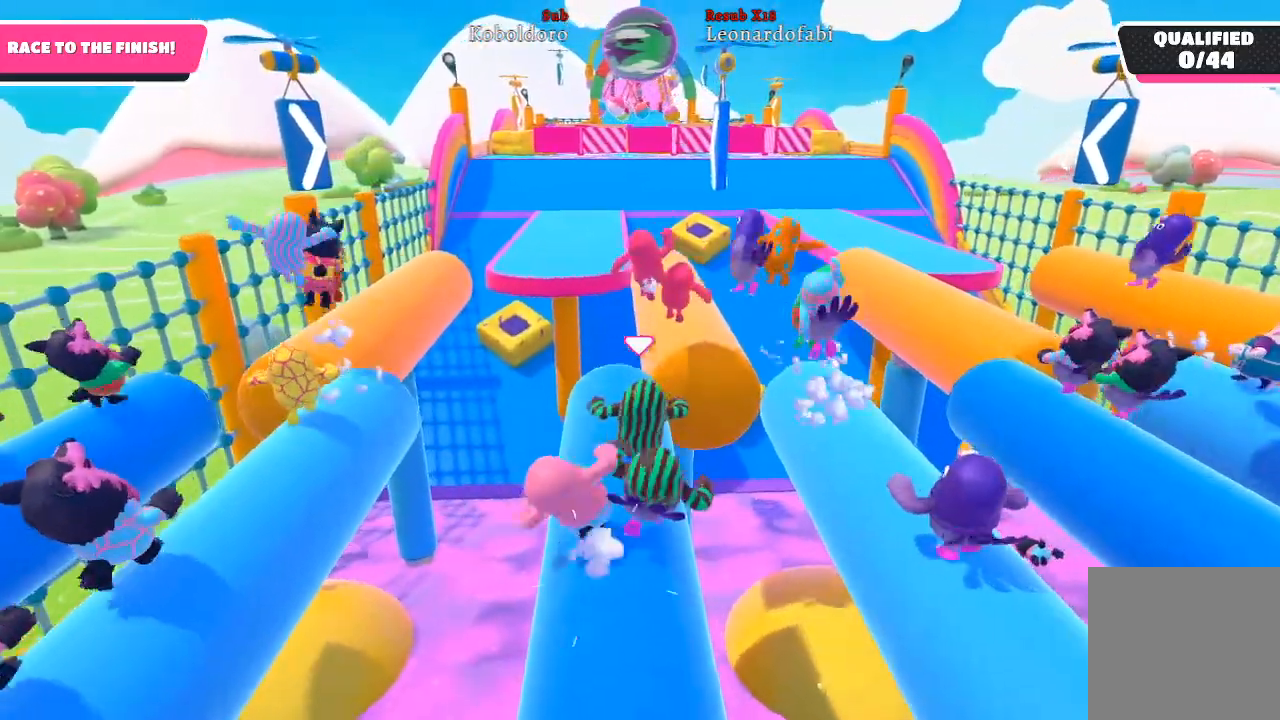
Gameplay with a controller (Xbox layout); each line is a JSON object with the inputs held at the frame after it. "events" lists button and stick changes between this image and that frame as [ms after this image, input, new state], when the widget could be followed in between. Not read: L3 R3.
{"buttons": [], "left_stick": "up-right", "right_stick": "center", "events": [[233, "A", "down"], [267, "left_stick", "up-right"], [383, "A", "up"]]}
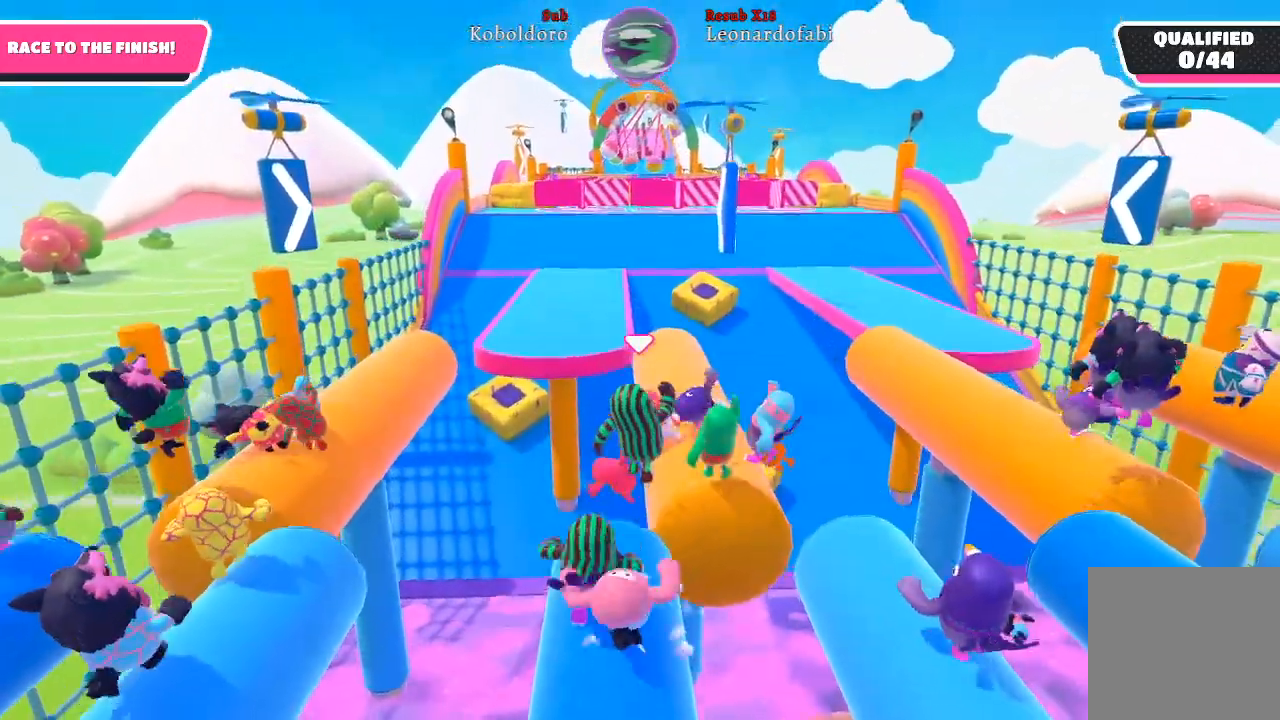
{"buttons": [], "left_stick": "up-right", "right_stick": "center", "events": []}
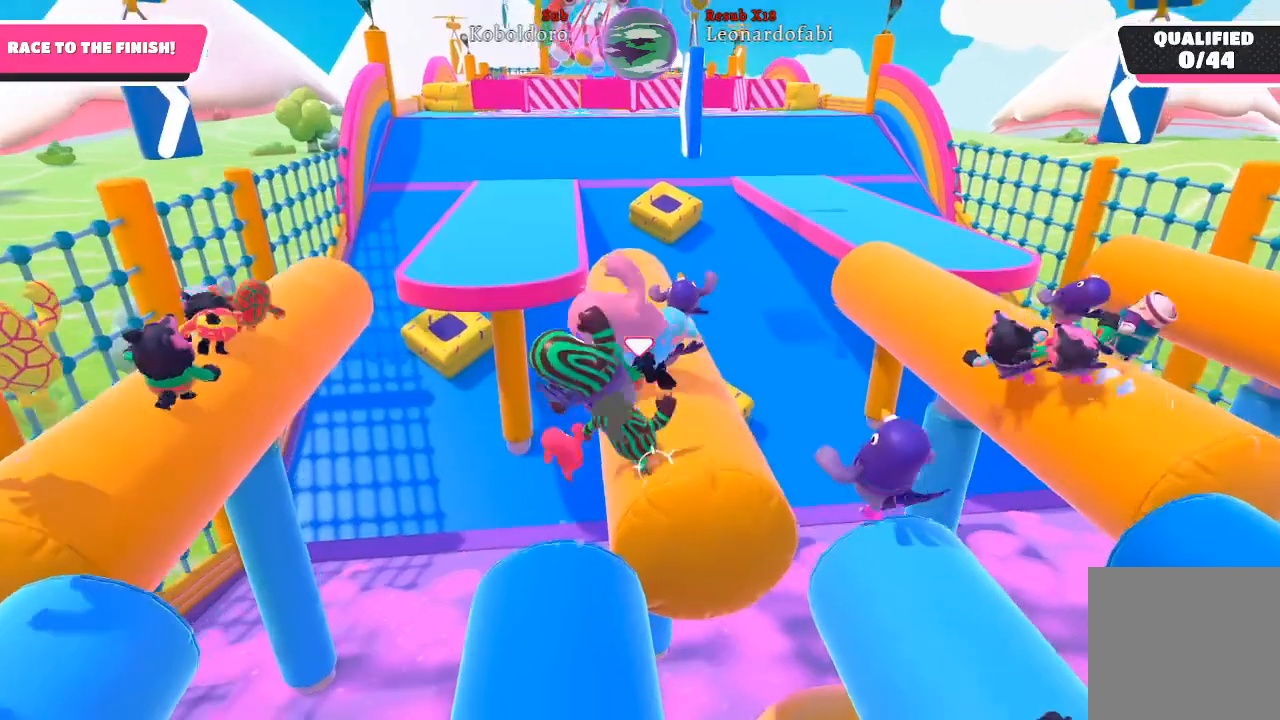
{"buttons": [], "left_stick": "up-right", "right_stick": "center", "events": []}
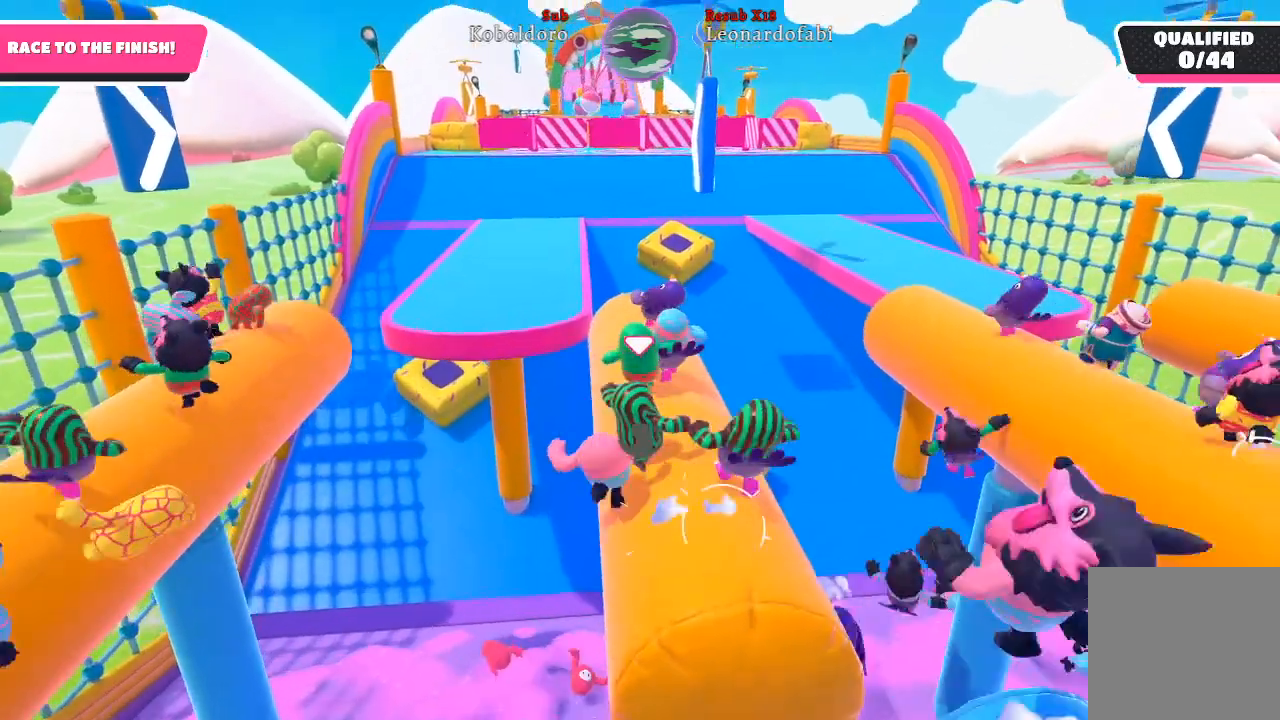
{"buttons": [], "left_stick": "up-left", "right_stick": "center", "events": [[233, "left_stick", "up-left"]]}
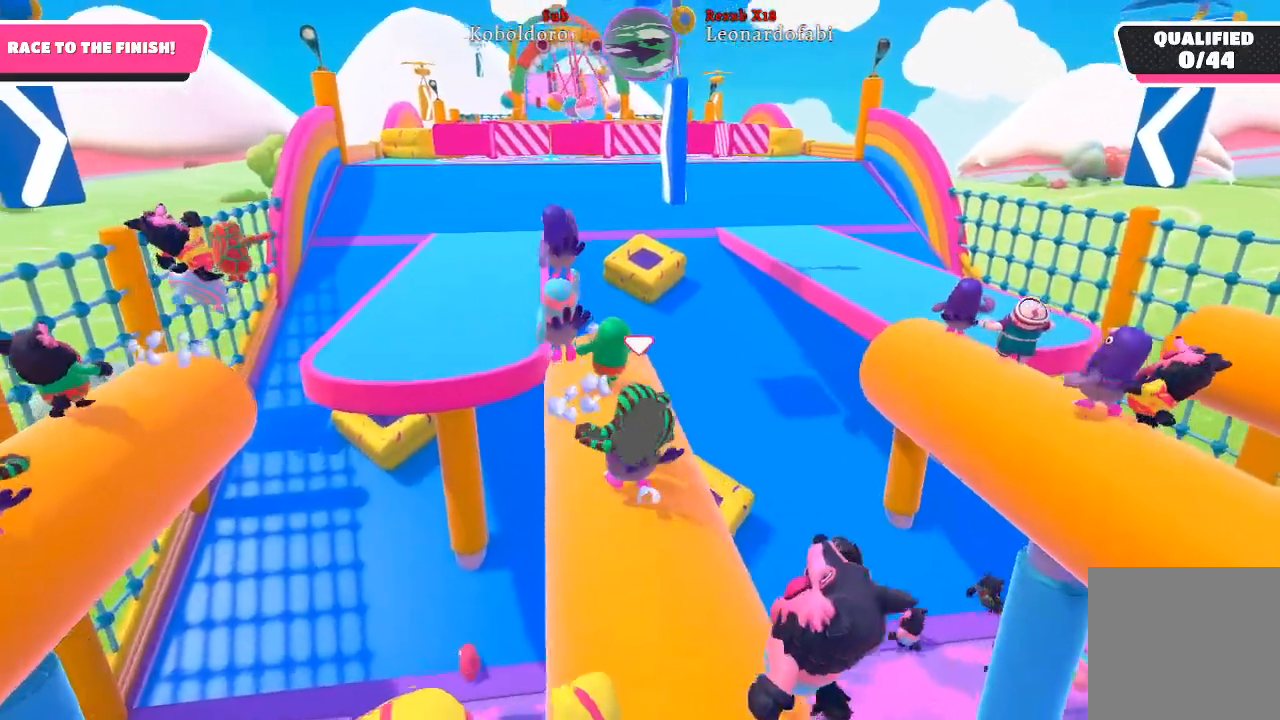
{"buttons": [], "left_stick": "up-left", "right_stick": "center", "events": [[150, "left_stick", "up"], [400, "left_stick", "up-left"]]}
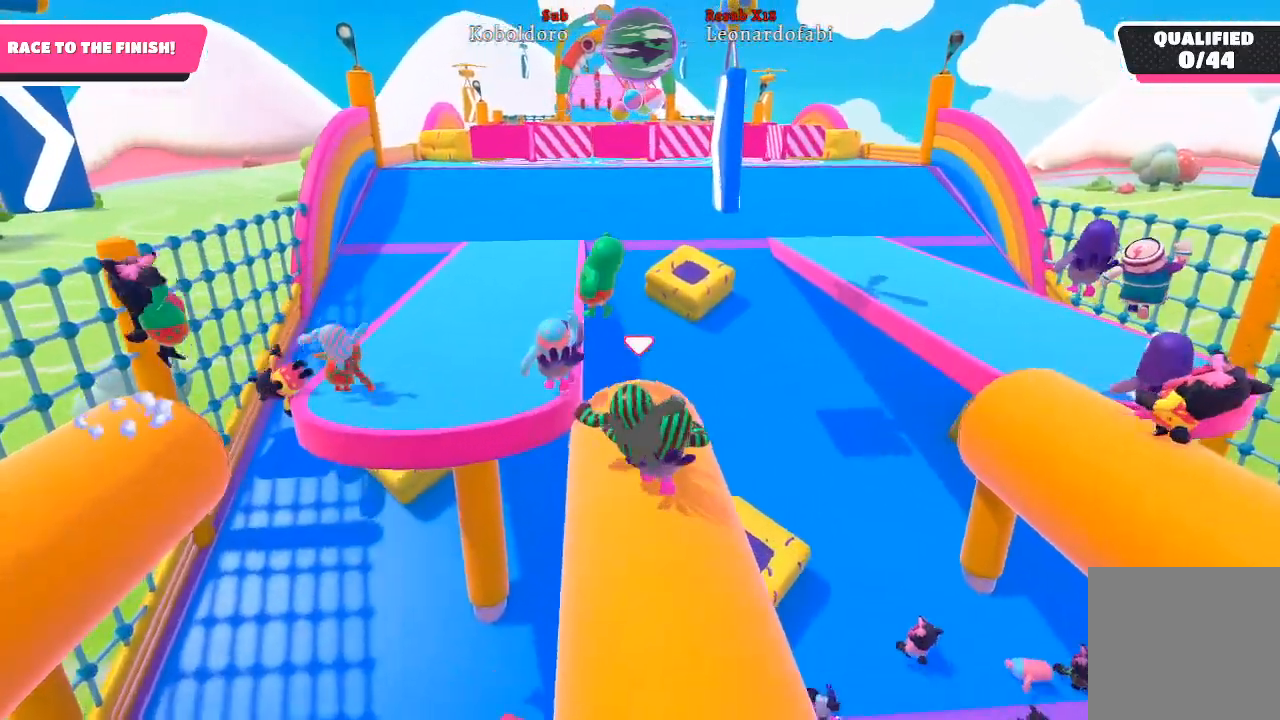
{"buttons": [], "left_stick": "up-left", "right_stick": "center", "events": [[133, "A", "down"], [383, "A", "up"]]}
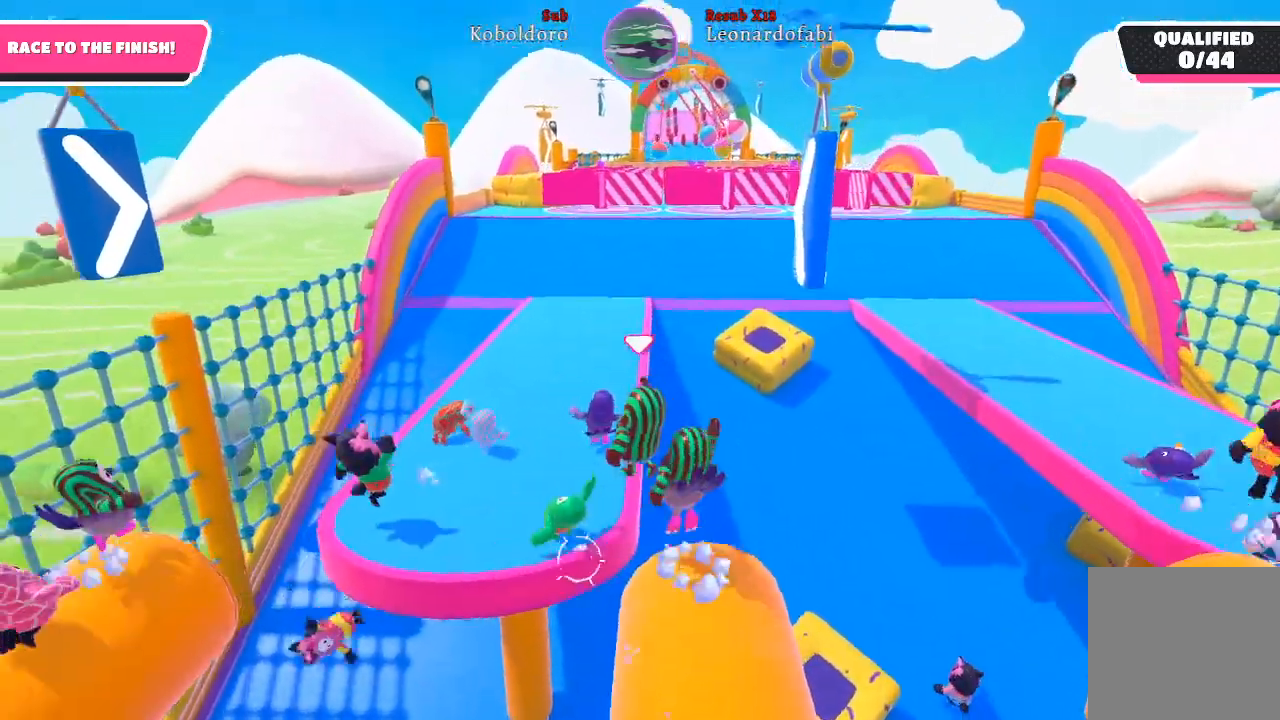
{"buttons": [], "left_stick": "up-left", "right_stick": "center", "events": []}
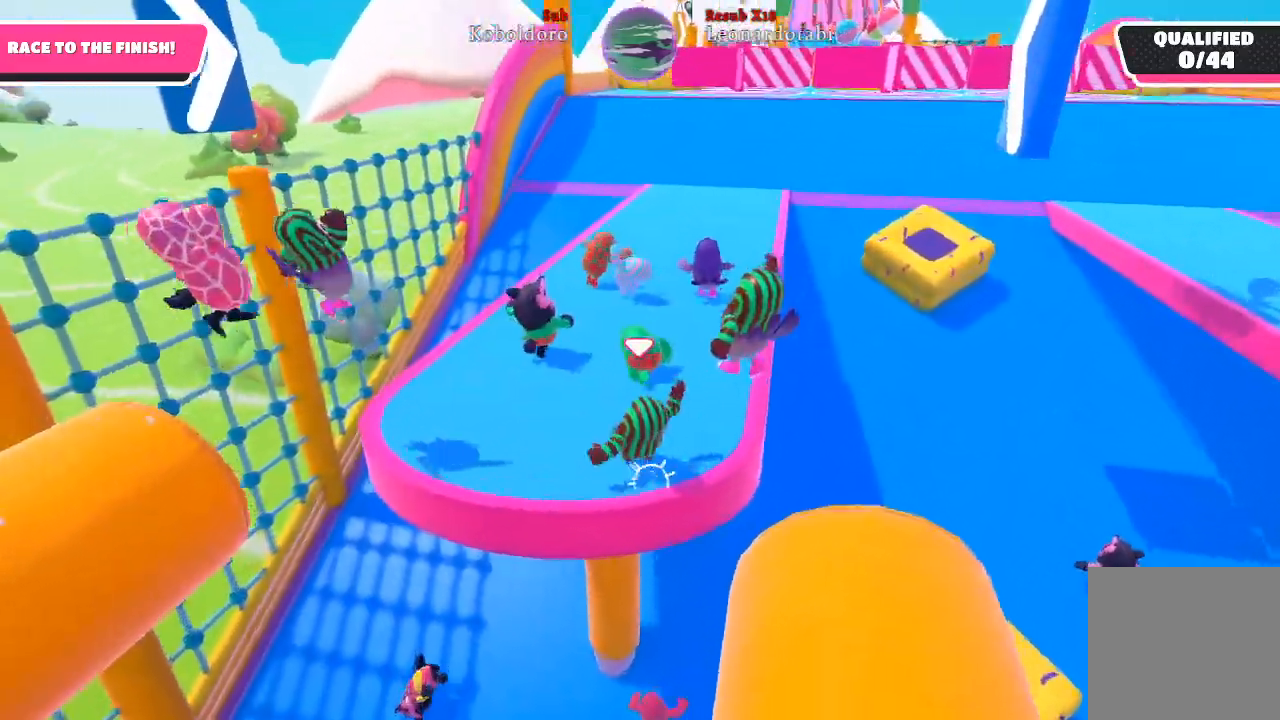
{"buttons": [], "left_stick": "up", "right_stick": "center", "events": [[200, "right_stick", "down-right"], [500, "left_stick", "up"], [500, "right_stick", "center"]]}
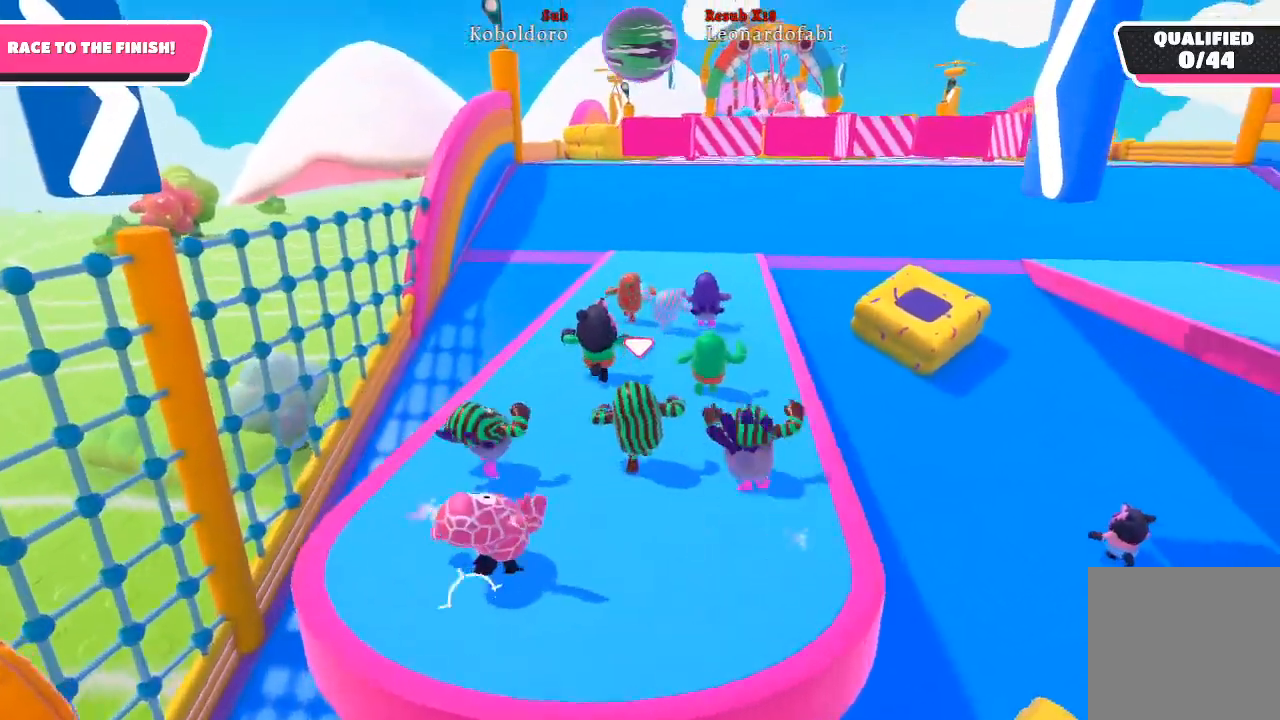
{"buttons": [], "left_stick": "up", "right_stick": "center", "events": [[217, "right_stick", "down-right"], [417, "right_stick", "center"]]}
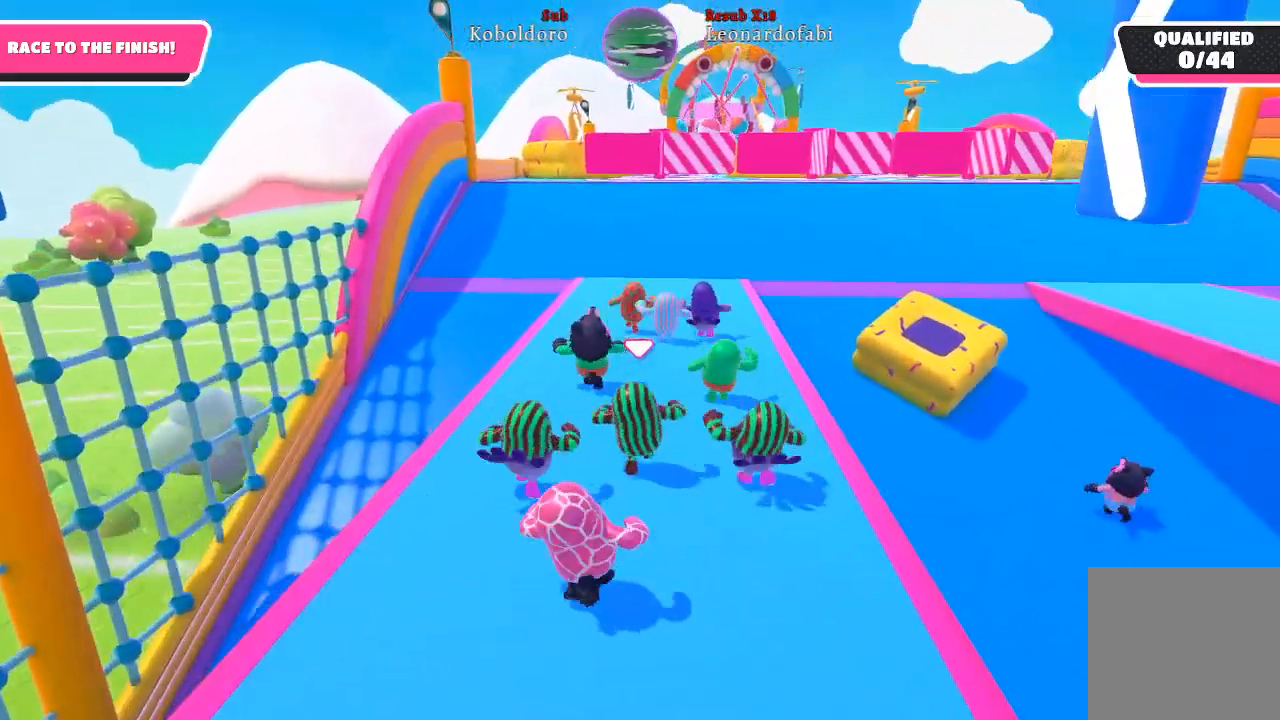
{"buttons": [], "left_stick": "up", "right_stick": "center", "events": [[100, "right_stick", "down-right"], [317, "right_stick", "center"]]}
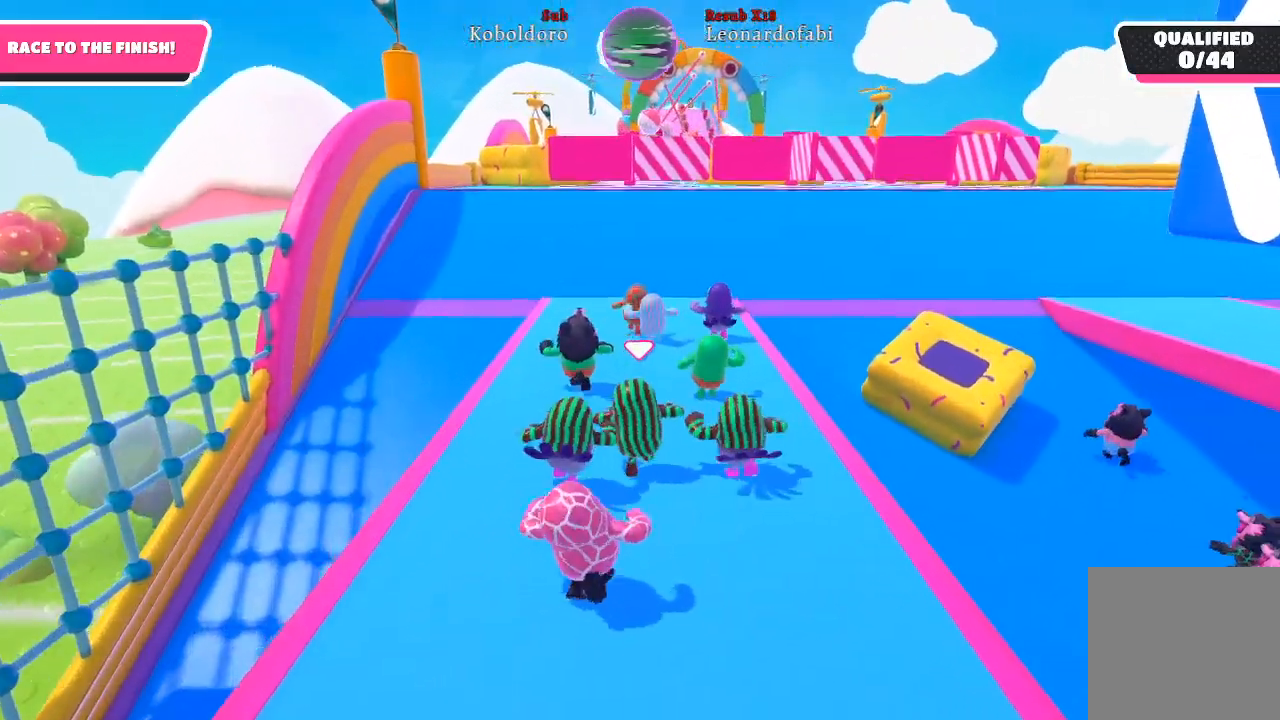
{"buttons": [], "left_stick": "up", "right_stick": "center", "events": []}
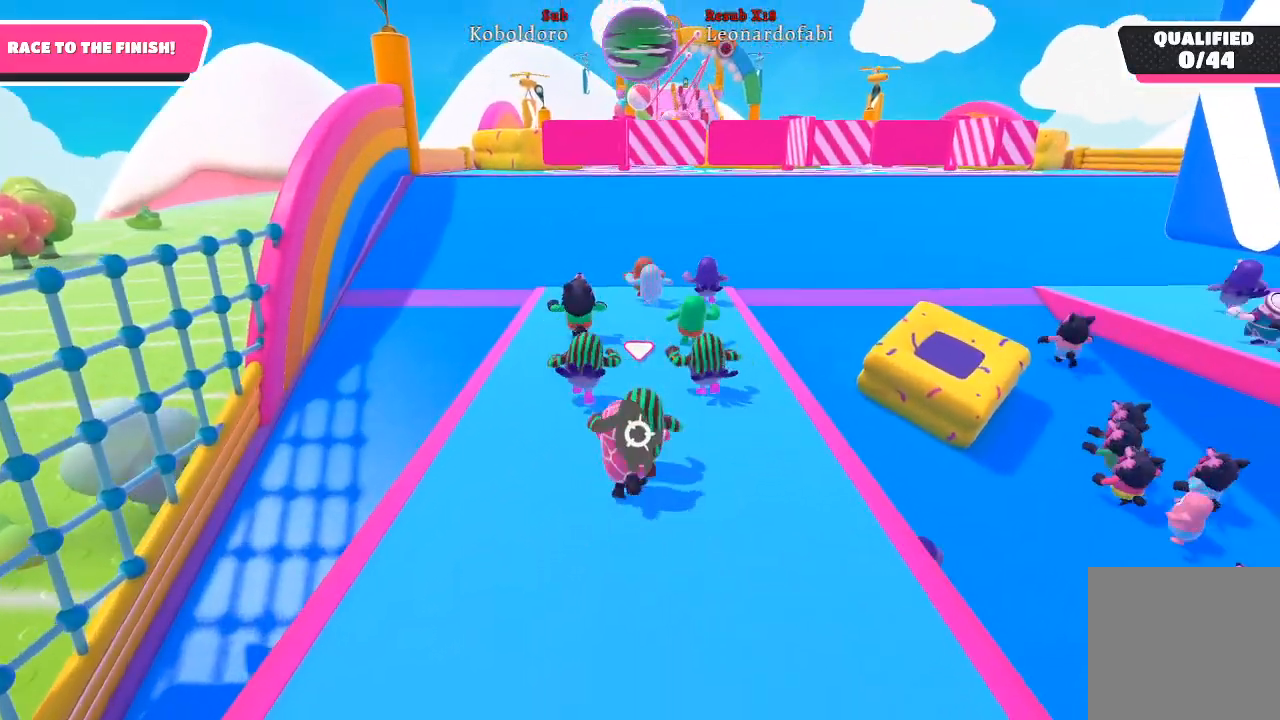
{"buttons": [], "left_stick": "up", "right_stick": "center", "events": []}
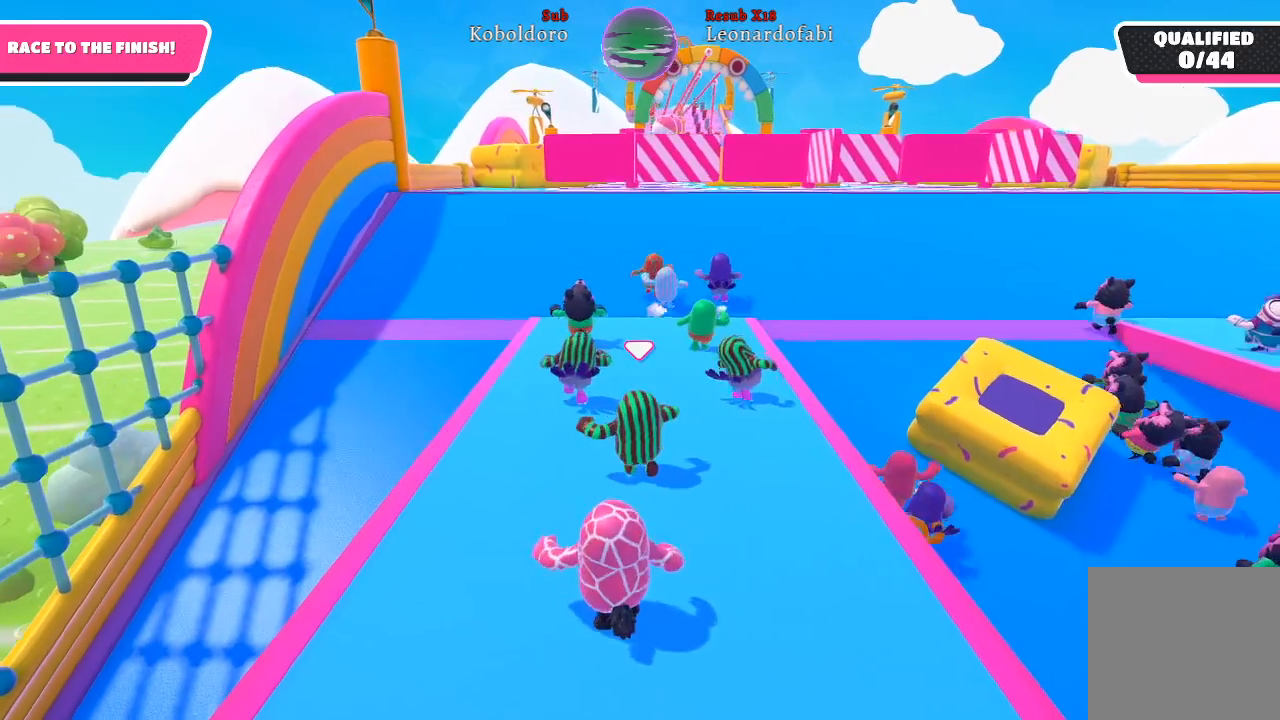
{"buttons": [], "left_stick": "up", "right_stick": "center", "events": []}
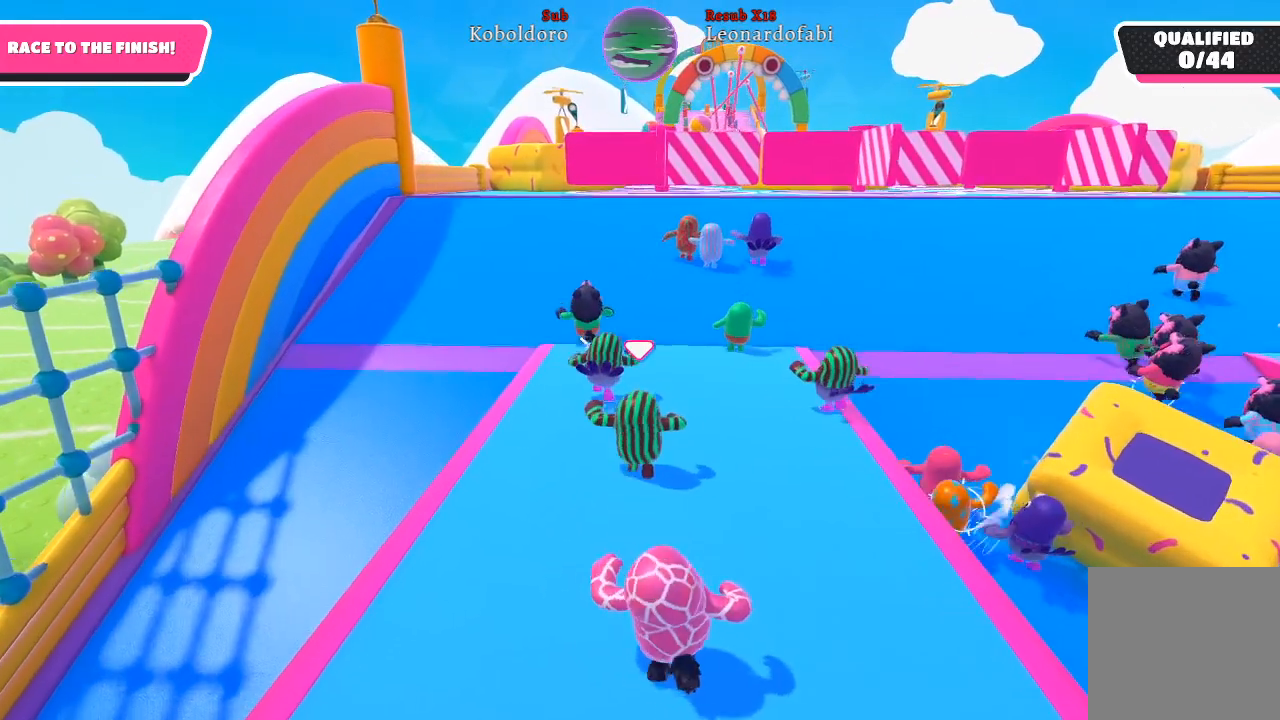
{"buttons": [], "left_stick": "up", "right_stick": "center", "events": []}
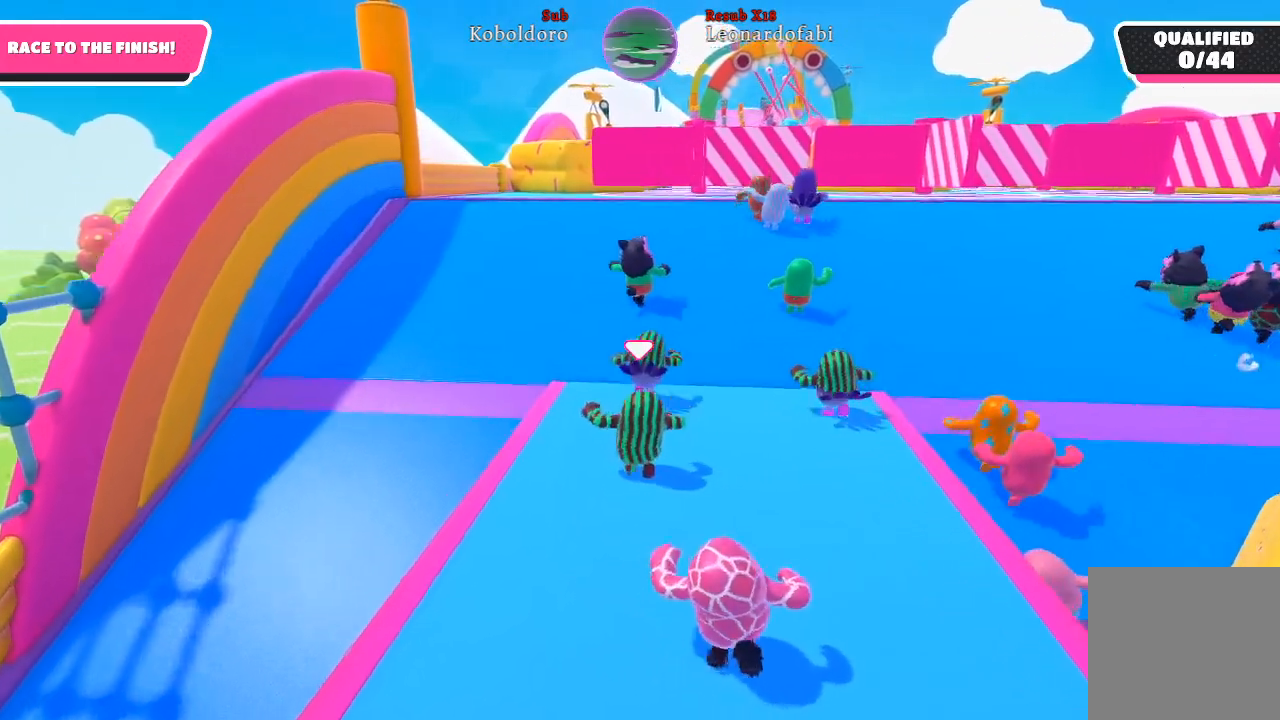
{"buttons": [], "left_stick": "up", "right_stick": "center", "events": []}
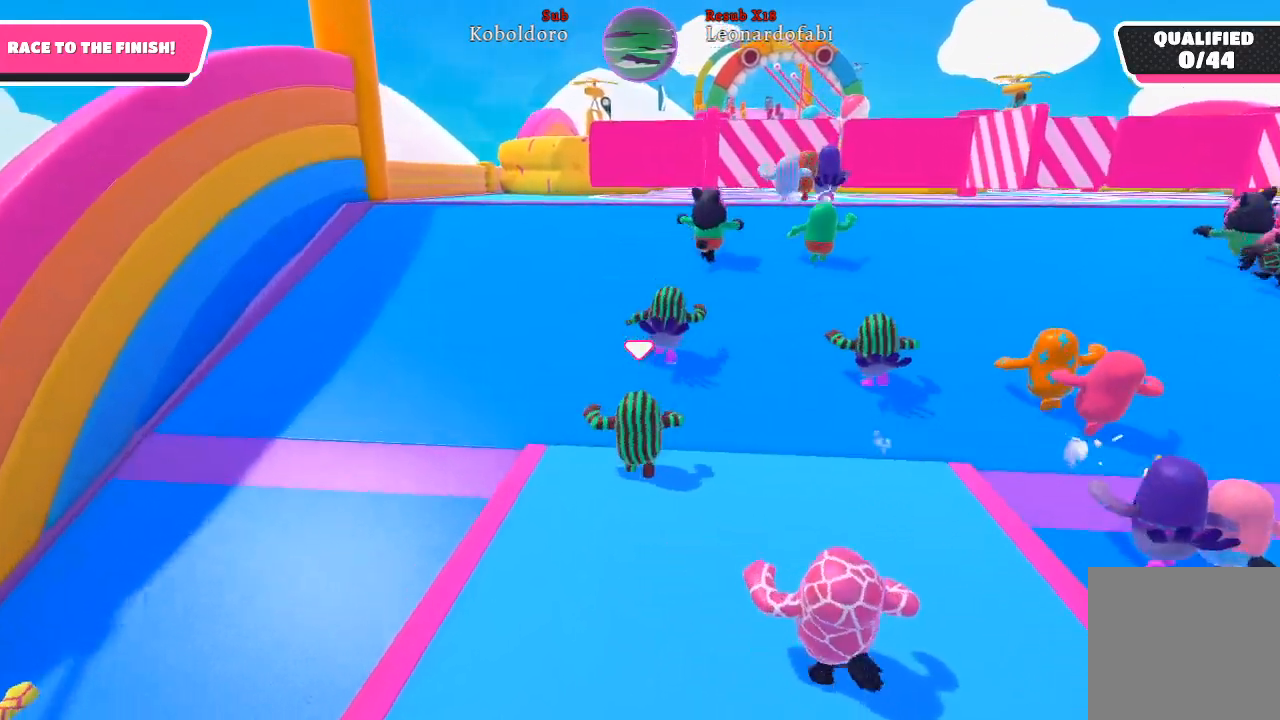
{"buttons": [], "left_stick": "up", "right_stick": "center", "events": [[217, "right_stick", "right"], [467, "right_stick", "center"]]}
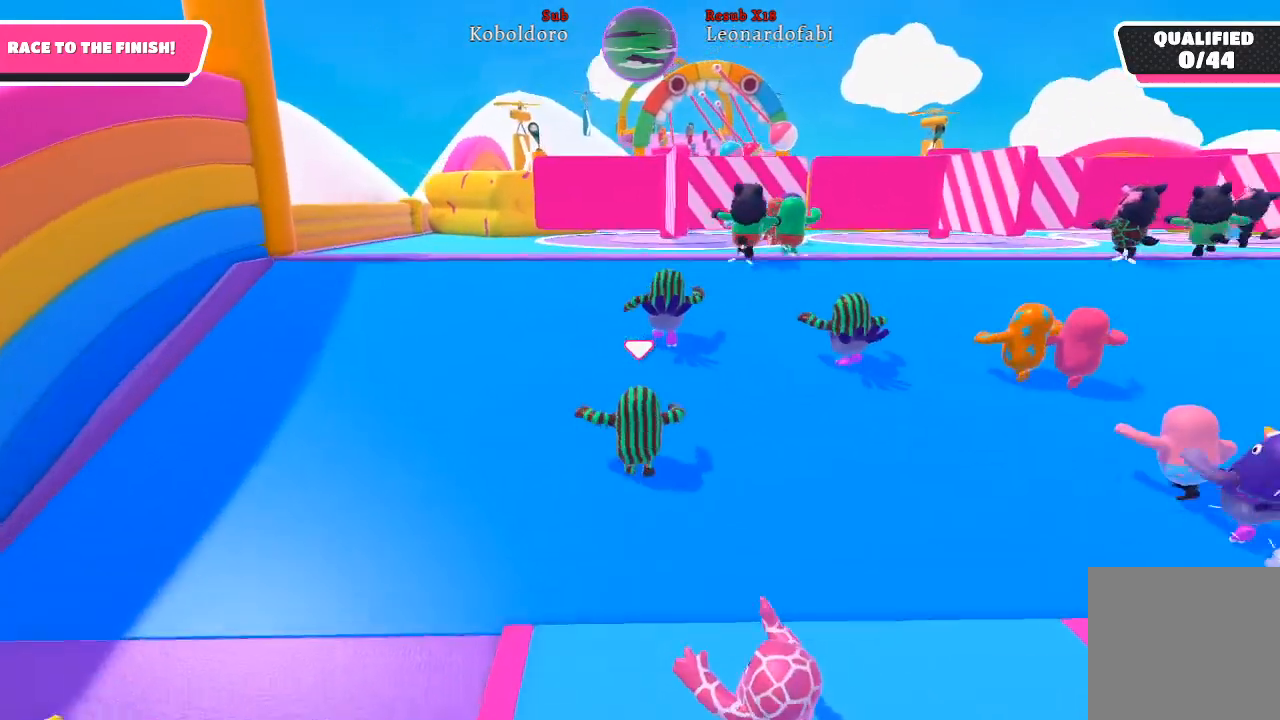
{"buttons": [], "left_stick": "up", "right_stick": "center", "events": []}
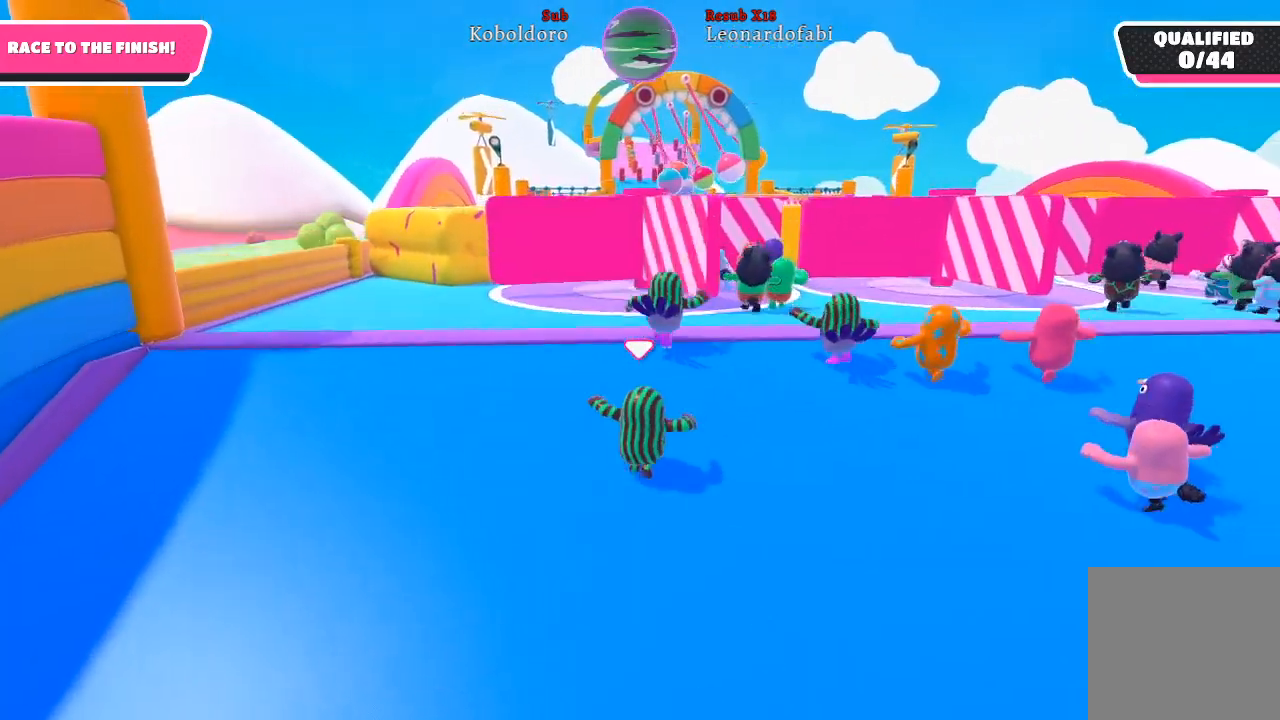
{"buttons": [], "left_stick": "up", "right_stick": "center", "events": []}
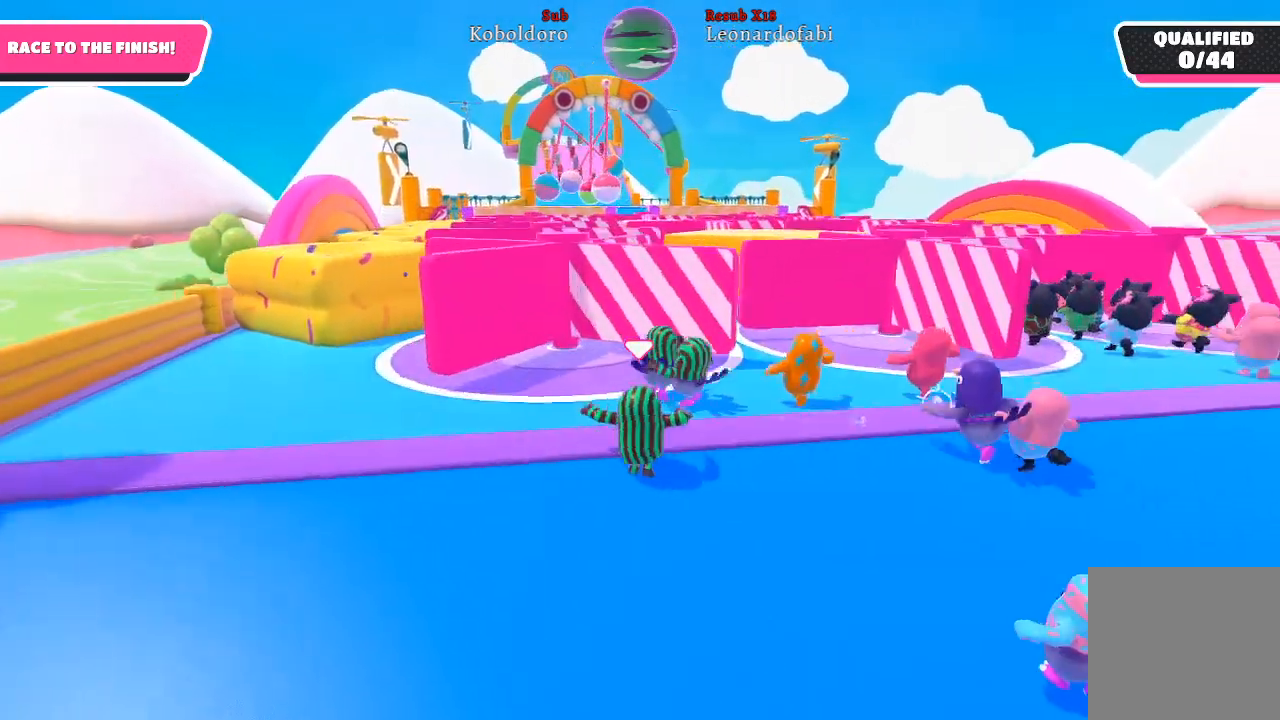
{"buttons": [], "left_stick": "up", "right_stick": "center", "events": [[150, "right_stick", "left"], [317, "right_stick", "center"]]}
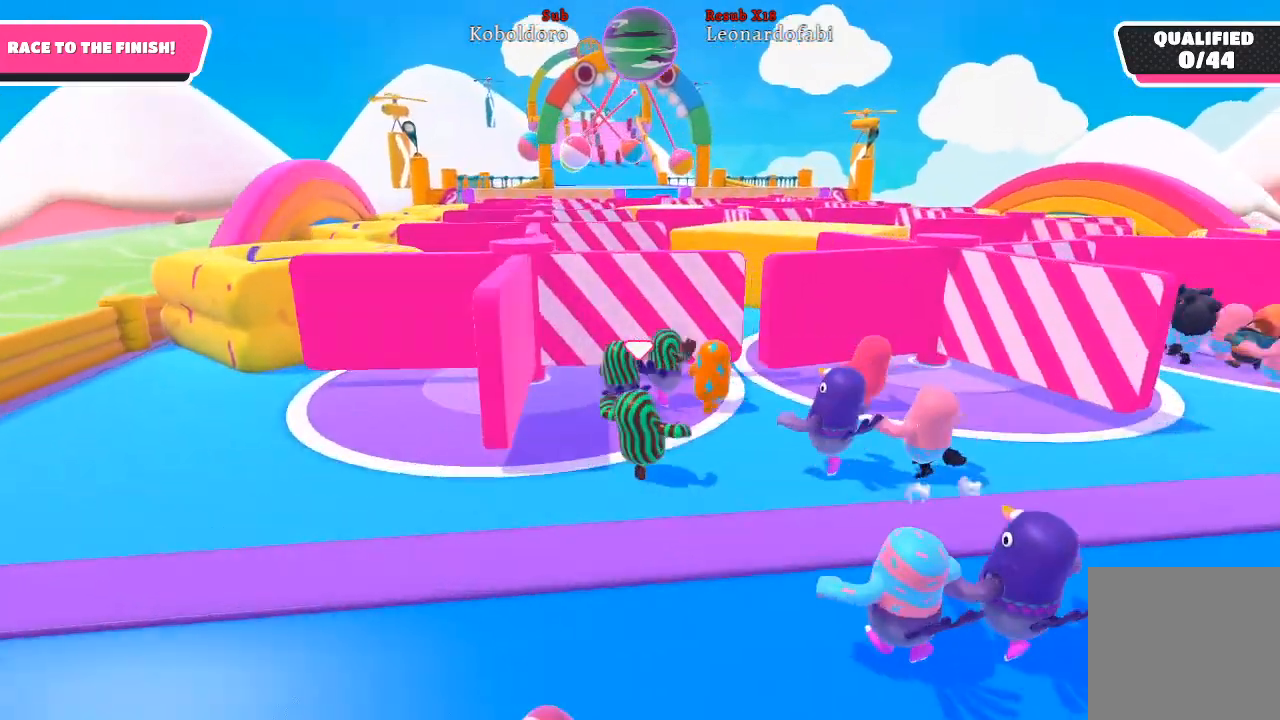
{"buttons": [], "left_stick": "up", "right_stick": "left", "events": [[333, "right_stick", "left"]]}
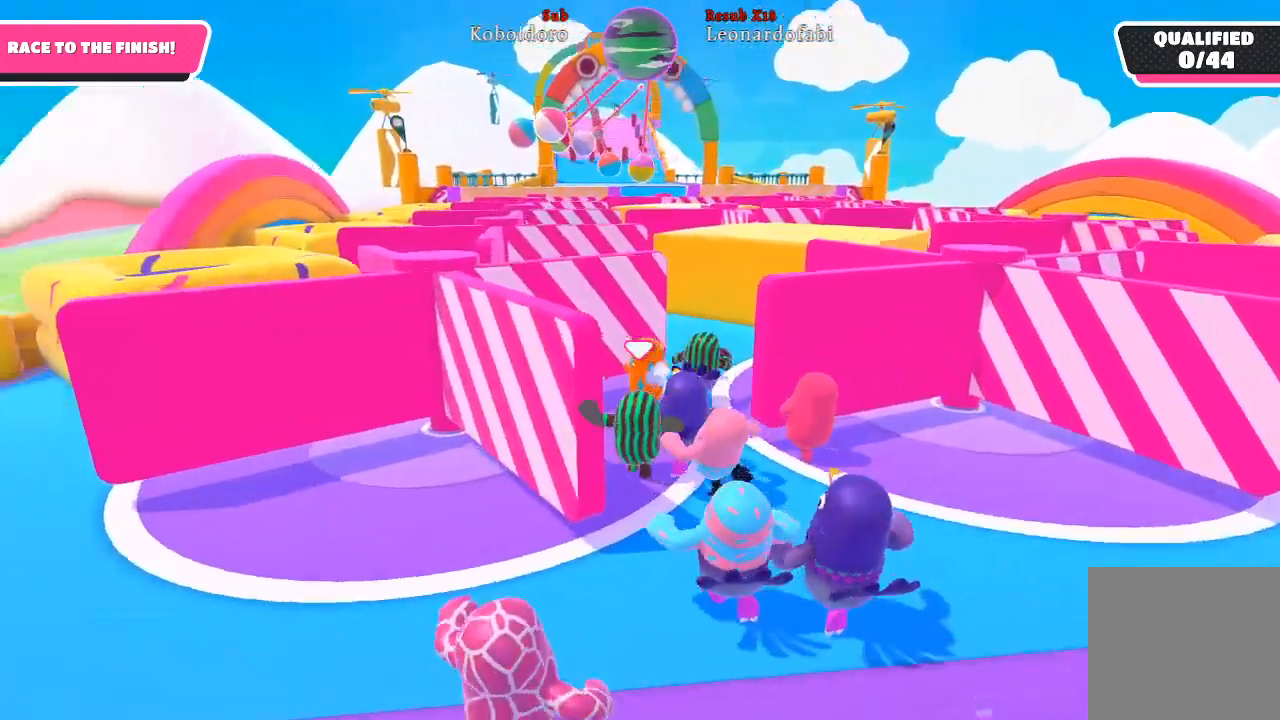
{"buttons": [], "left_stick": "up", "right_stick": "center", "events": [[117, "right_stick", "center"]]}
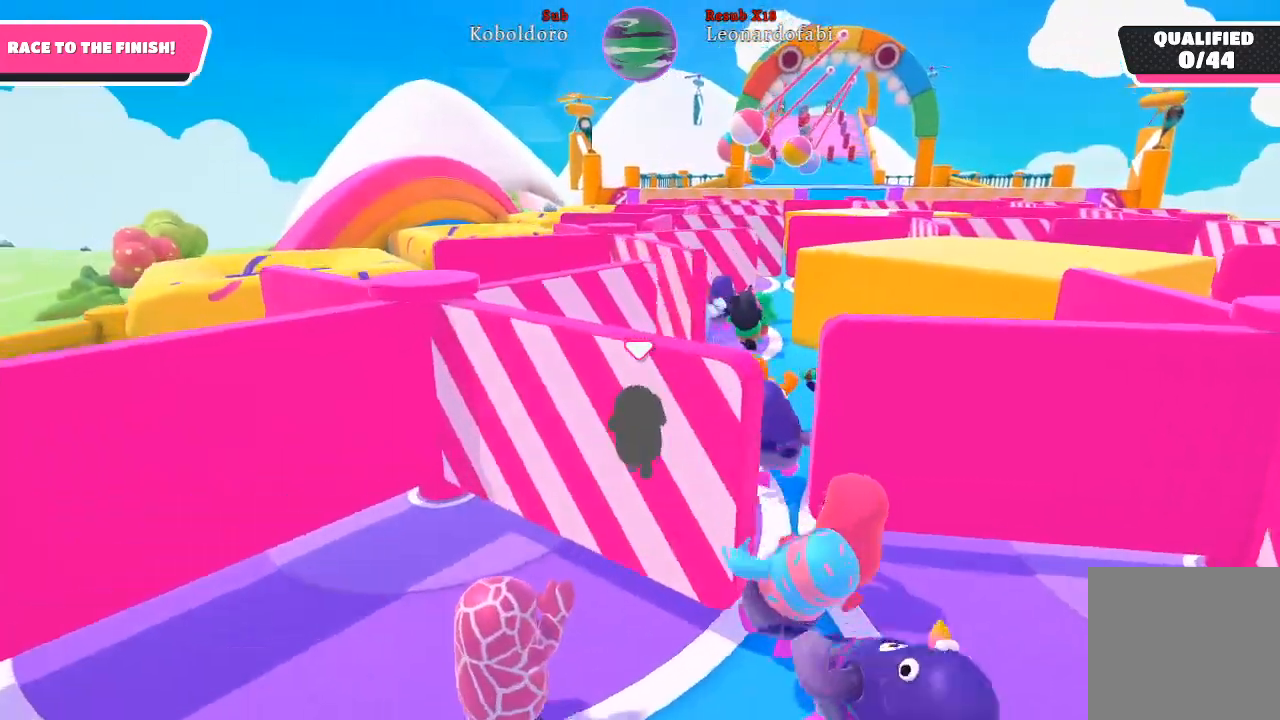
{"buttons": [], "left_stick": "up", "right_stick": "center", "events": [[167, "right_stick", "right"], [467, "right_stick", "center"]]}
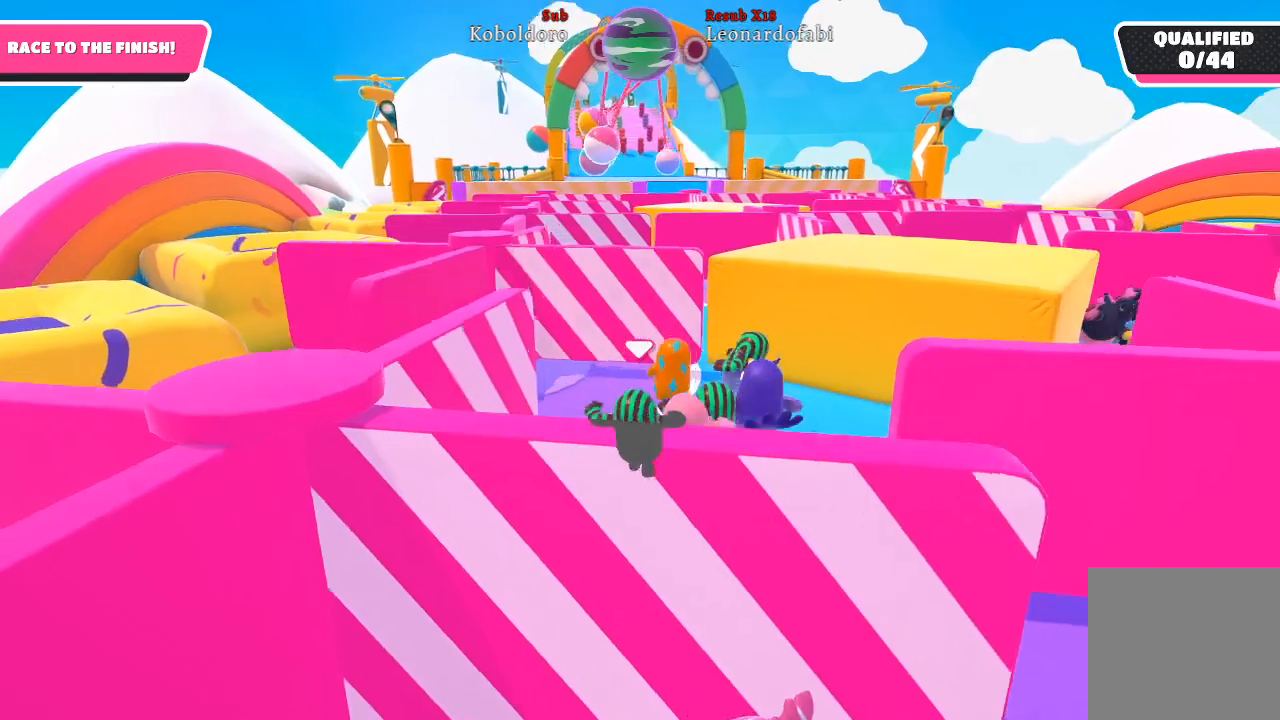
{"buttons": [], "left_stick": "up", "right_stick": "left", "events": [[467, "right_stick", "left"]]}
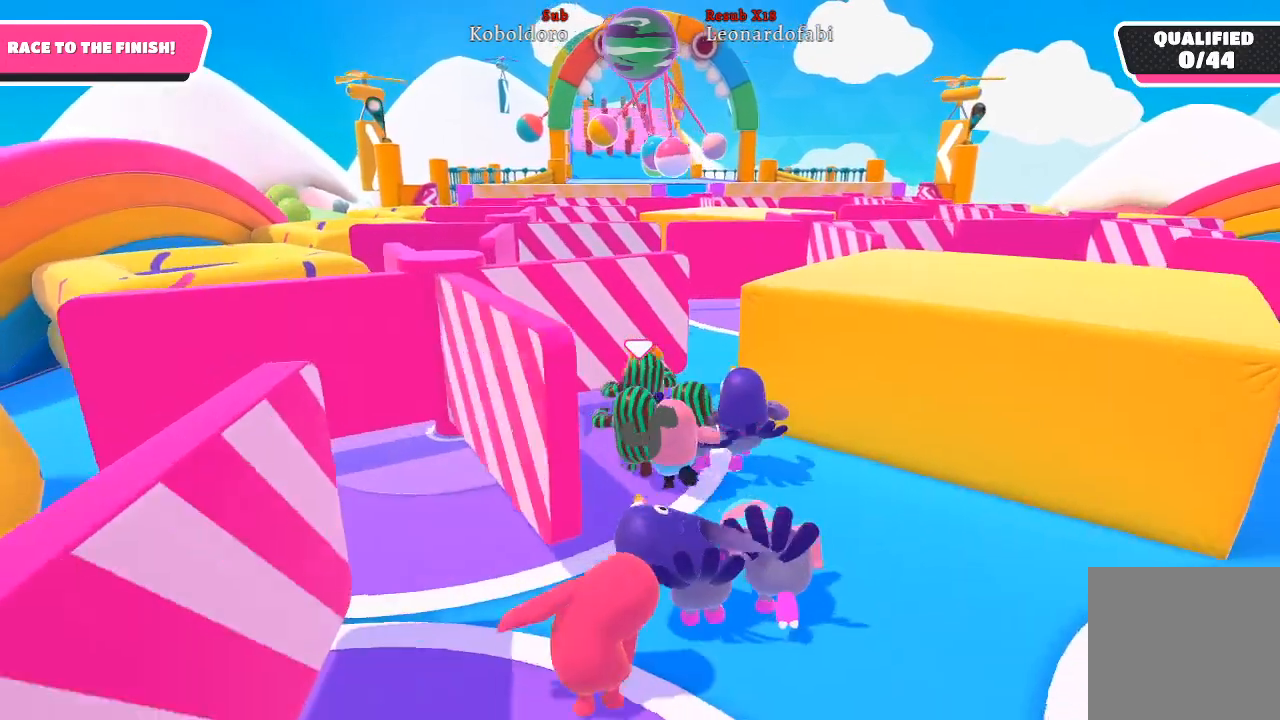
{"buttons": [], "left_stick": "up", "right_stick": "up-left", "events": [[100, "right_stick", "center"], [500, "right_stick", "up-left"]]}
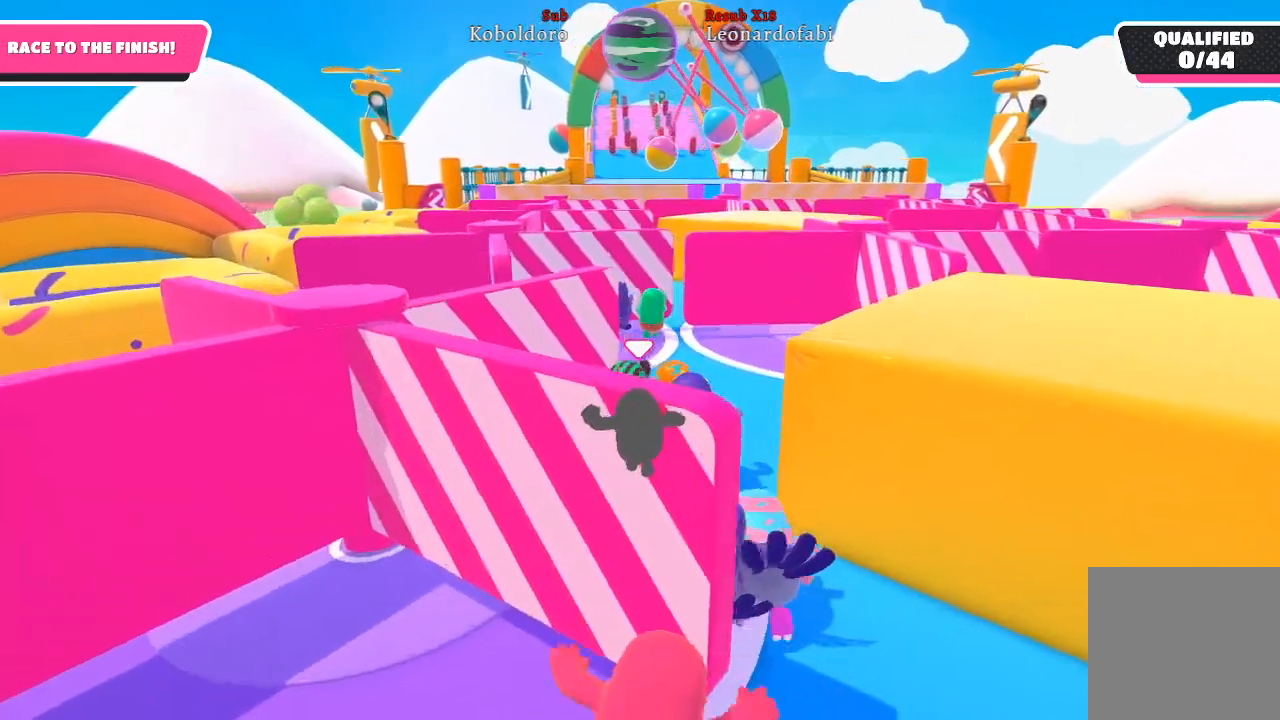
{"buttons": [], "left_stick": "up", "right_stick": "center", "events": [[217, "right_stick", "center"]]}
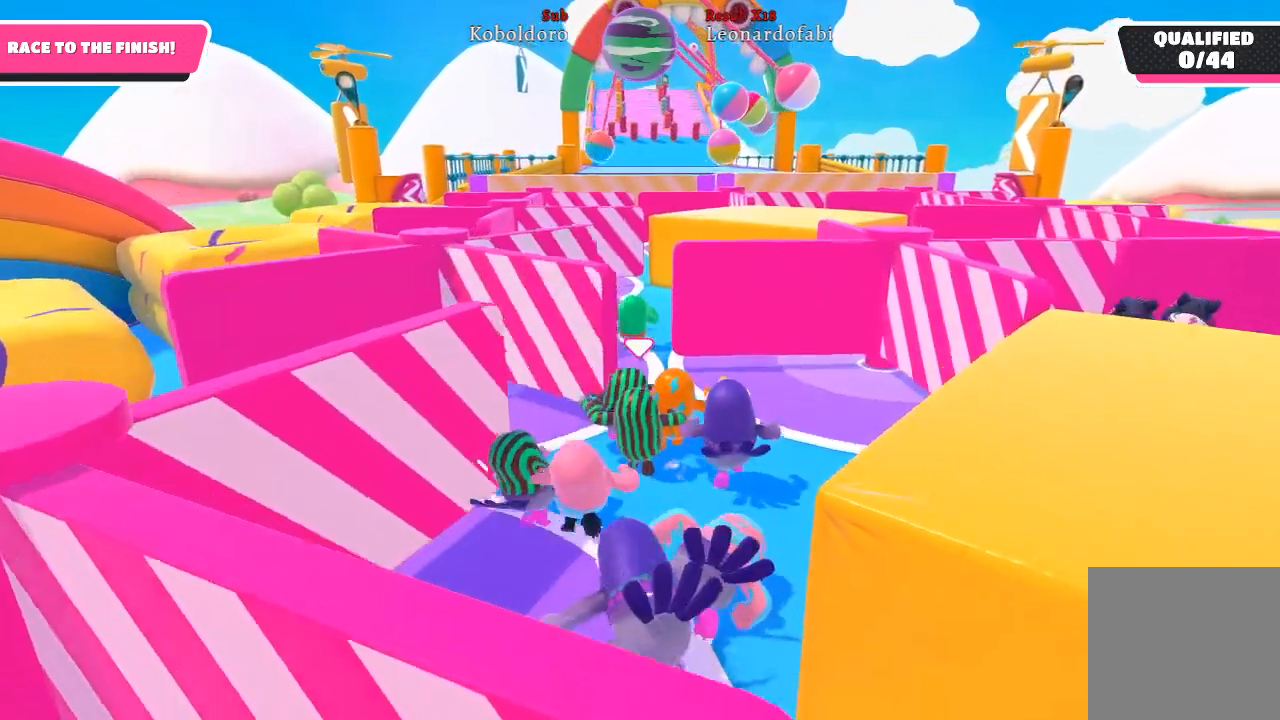
{"buttons": [], "left_stick": "up", "right_stick": "center", "events": []}
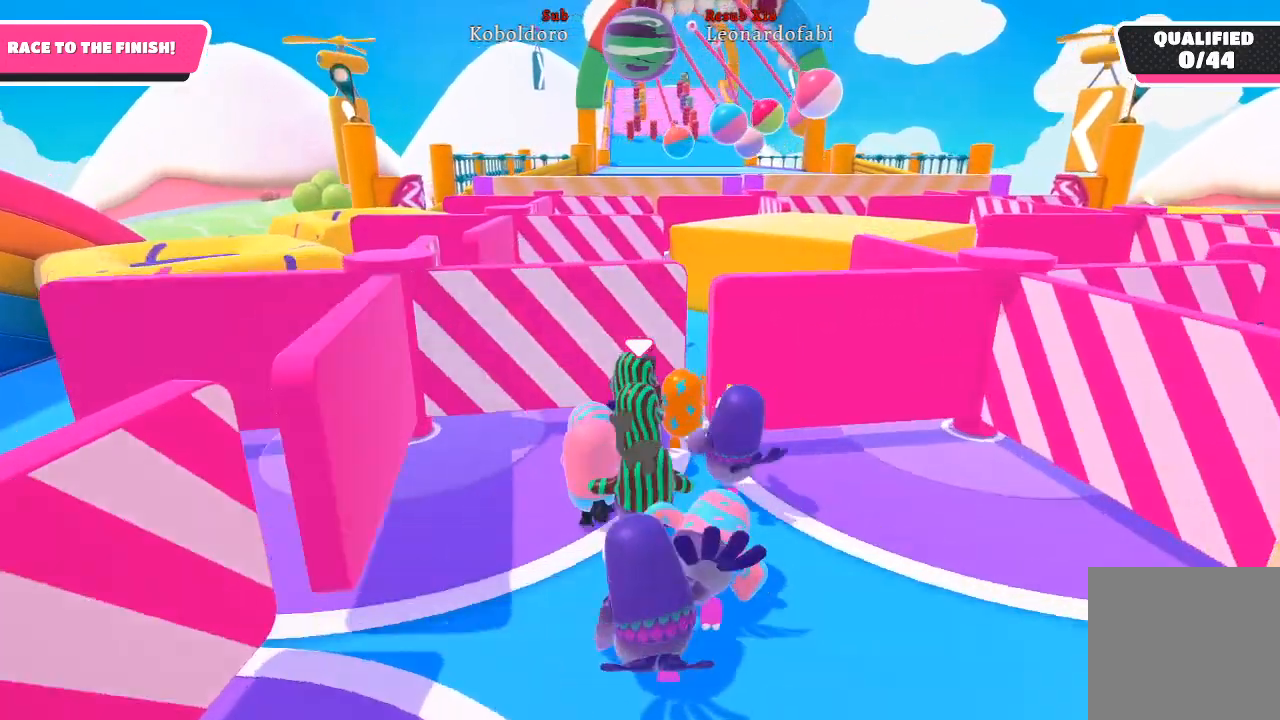
{"buttons": [], "left_stick": "up", "right_stick": "center", "events": []}